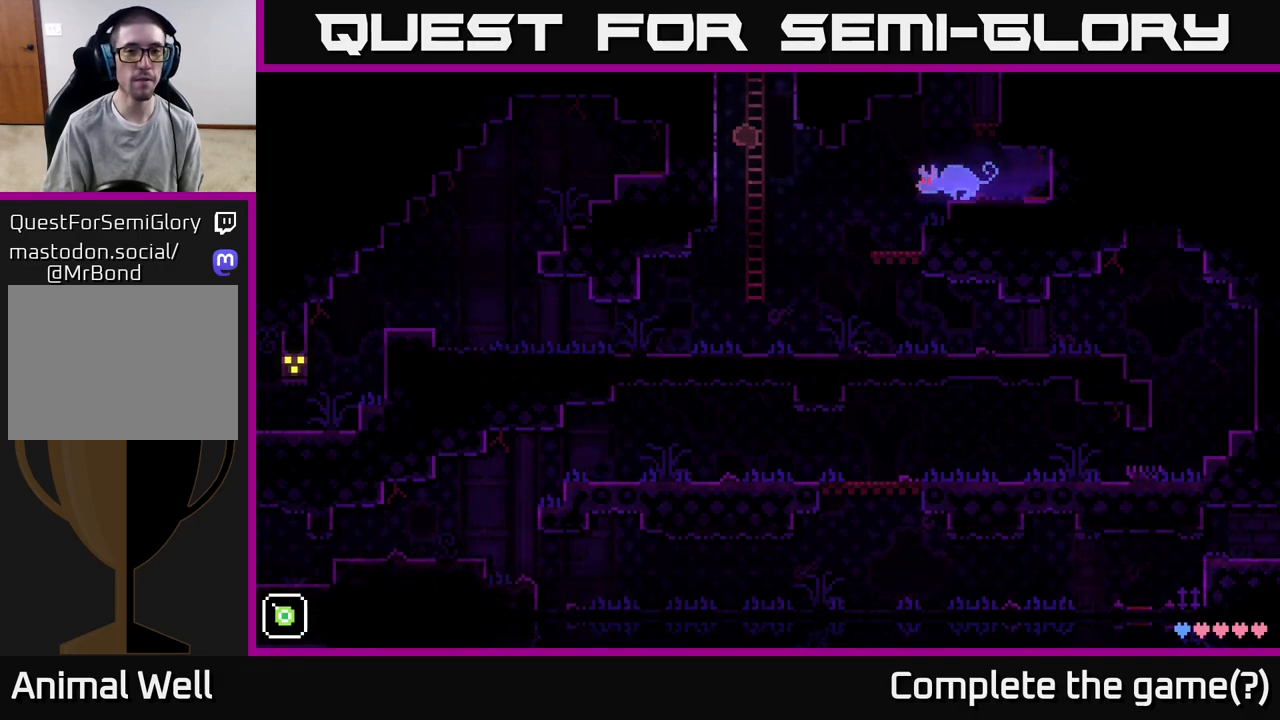
Gameplay with a controller (Xbox layout); each line is a JSON object with the inputs held at the frame after it. "events" lists button and stick changes between this image and that frame as [ms after this image, input, new state], when the widget could be followed in between.
{"buttons": [], "left_stick": "up", "right_stick": "center", "events": []}
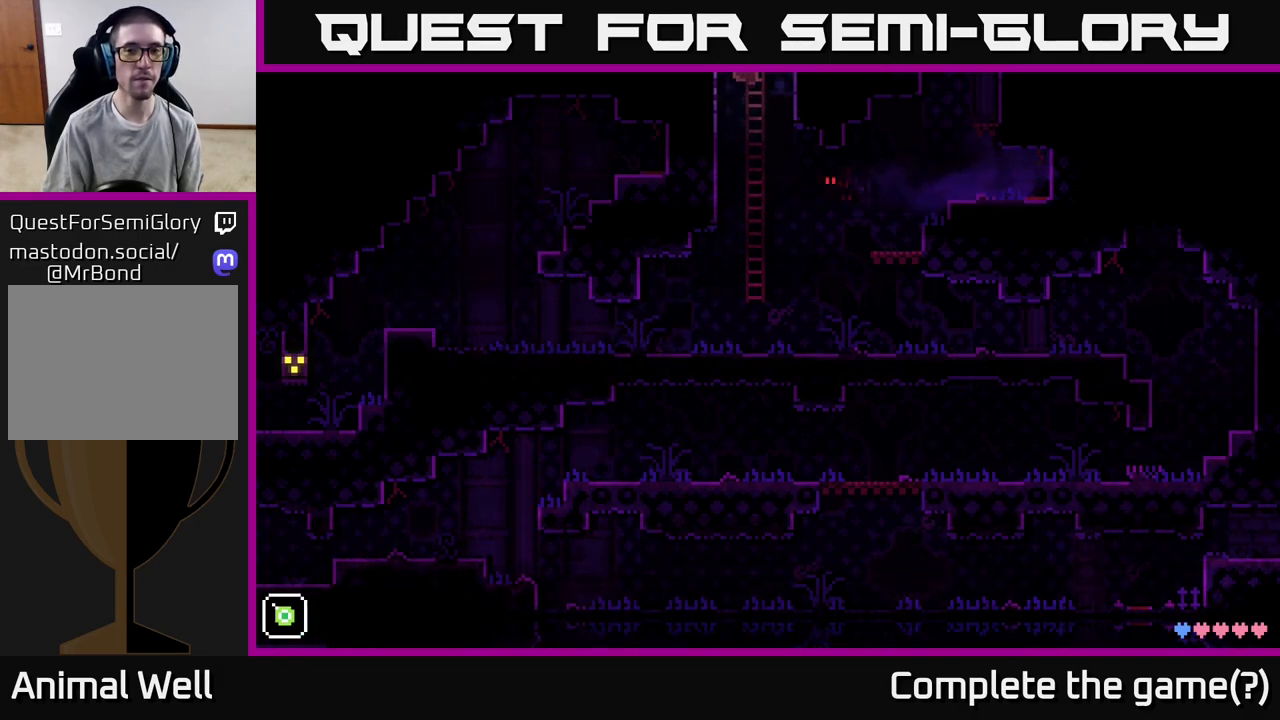
{"buttons": [], "left_stick": "up", "right_stick": "center", "events": []}
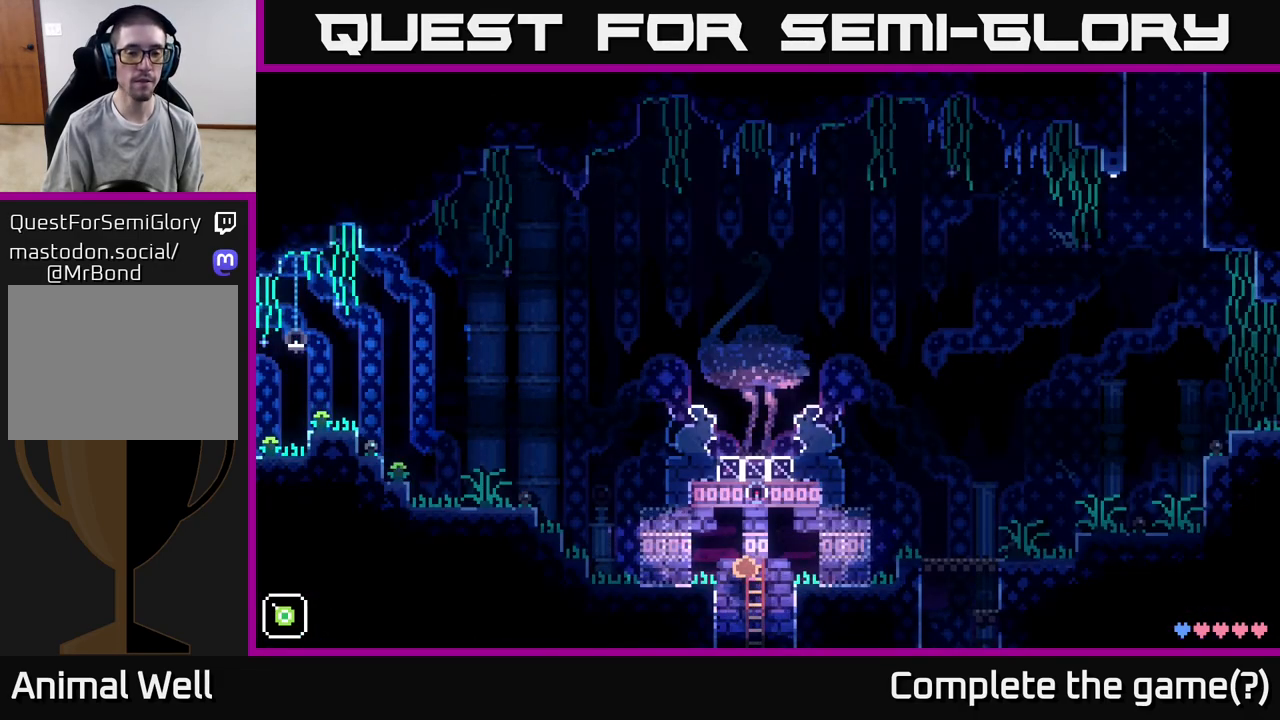
{"buttons": [], "left_stick": "left", "right_stick": "center", "events": [[183, "left_stick", "left"], [217, "A", "down"], [350, "A", "up"]]}
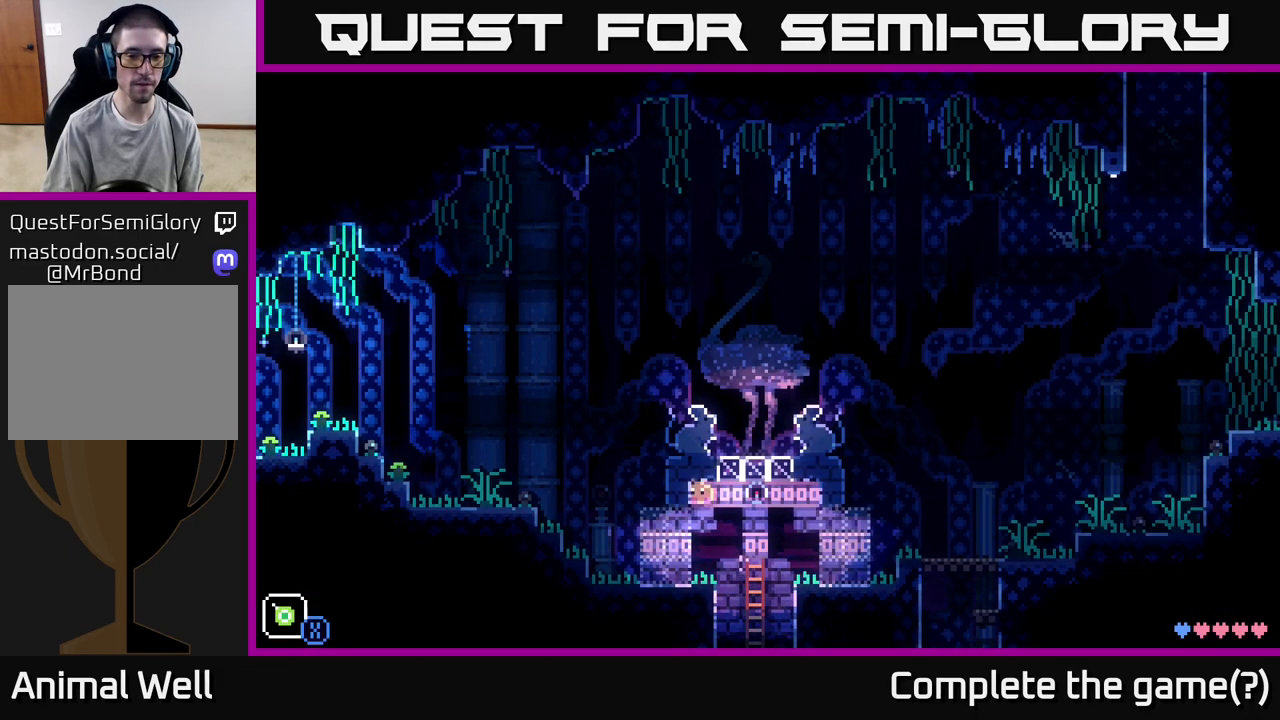
{"buttons": ["A"], "left_stick": "left", "right_stick": "center", "events": [[283, "A", "down"]]}
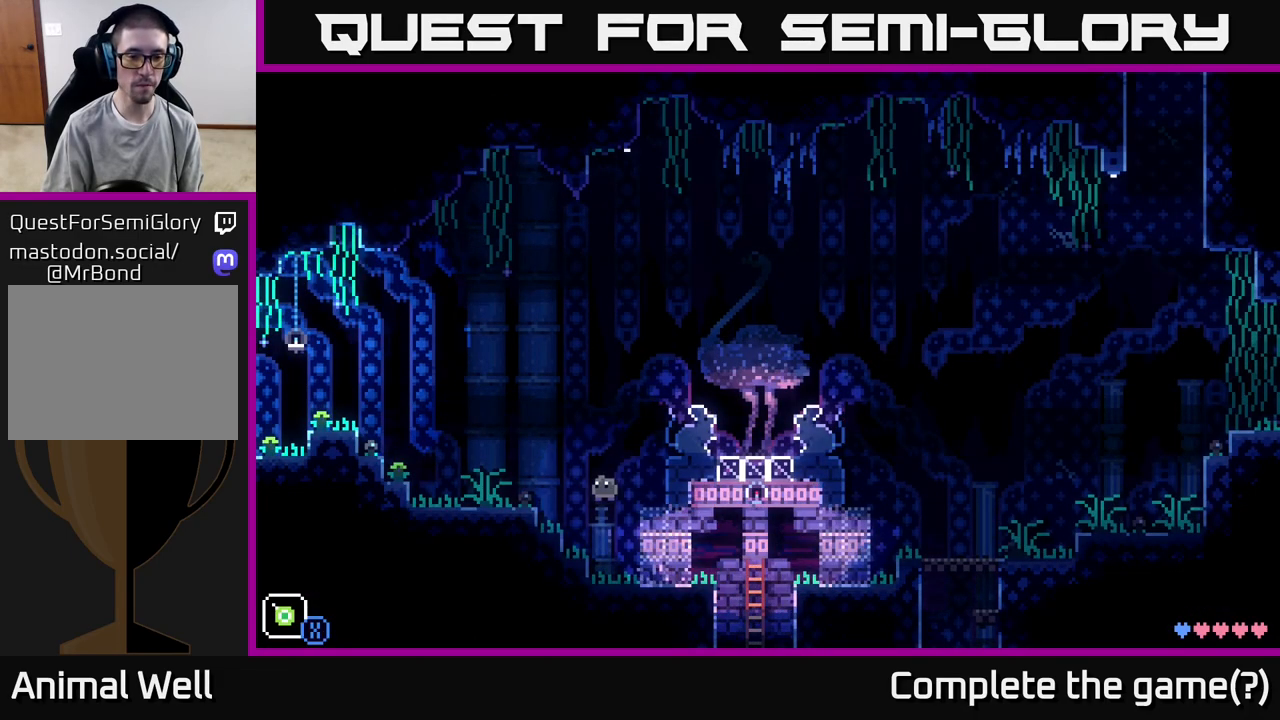
{"buttons": [], "left_stick": "left", "right_stick": "center", "events": [[117, "A", "up"], [350, "A", "down"], [467, "A", "up"]]}
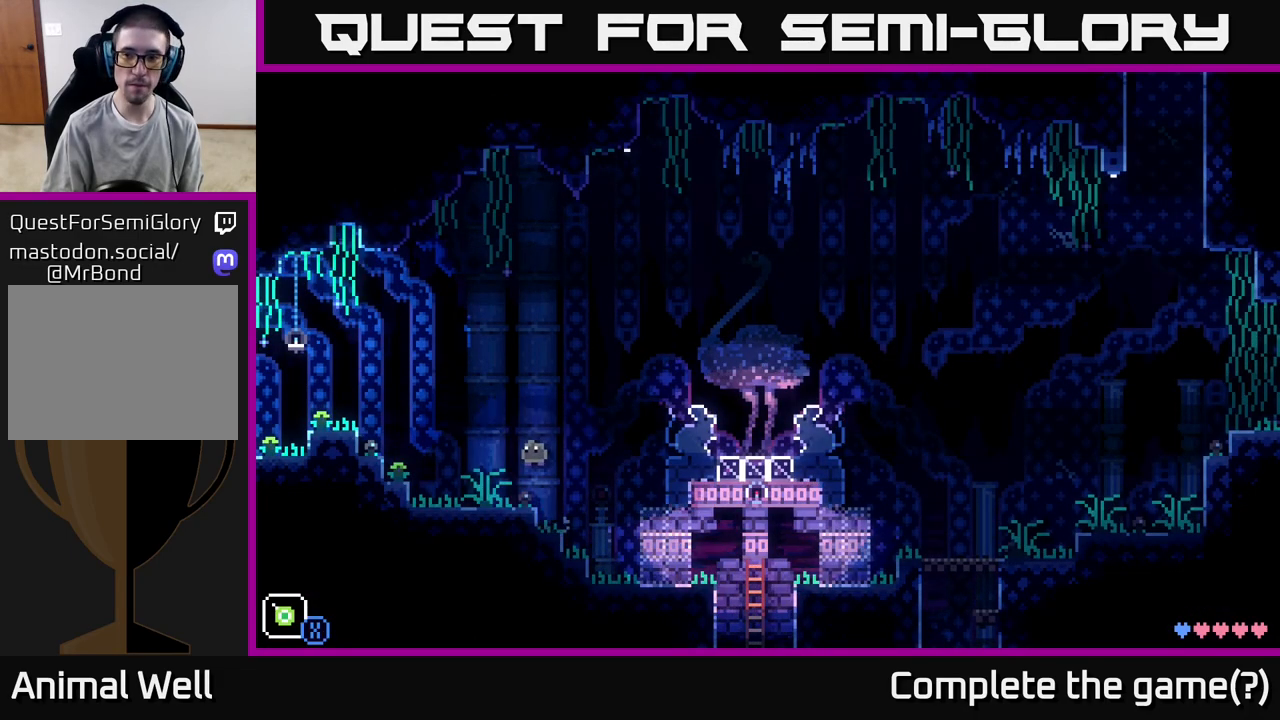
{"buttons": ["A"], "left_stick": "left", "right_stick": "center", "events": [[450, "A", "down"]]}
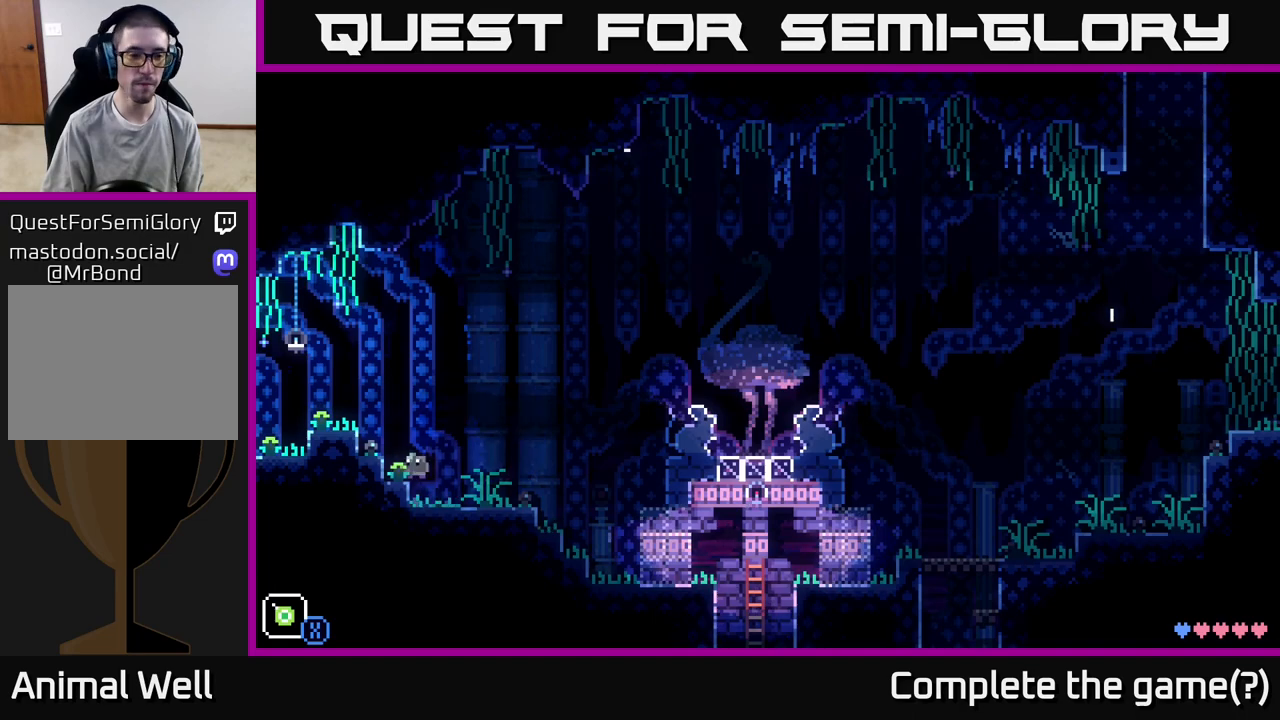
{"buttons": [], "left_stick": "left", "right_stick": "center", "events": [[333, "A", "up"]]}
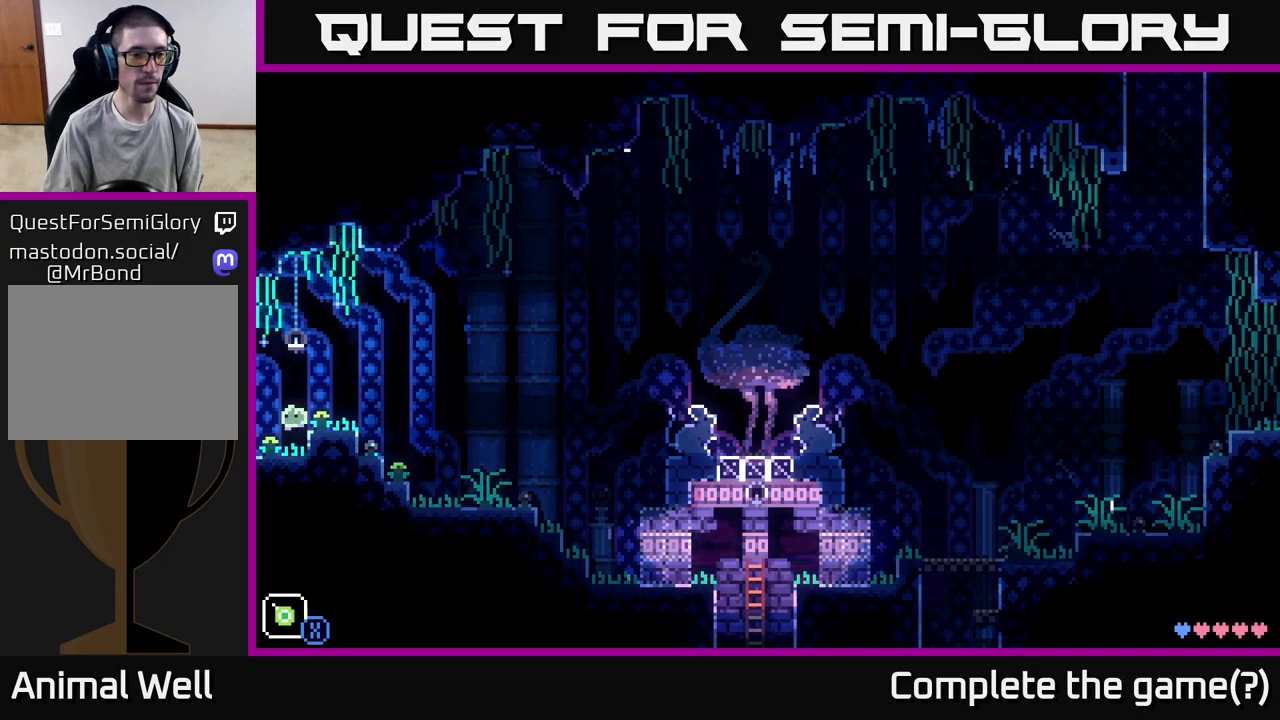
{"buttons": ["A"], "left_stick": "left", "right_stick": "center", "events": [[400, "A", "down"]]}
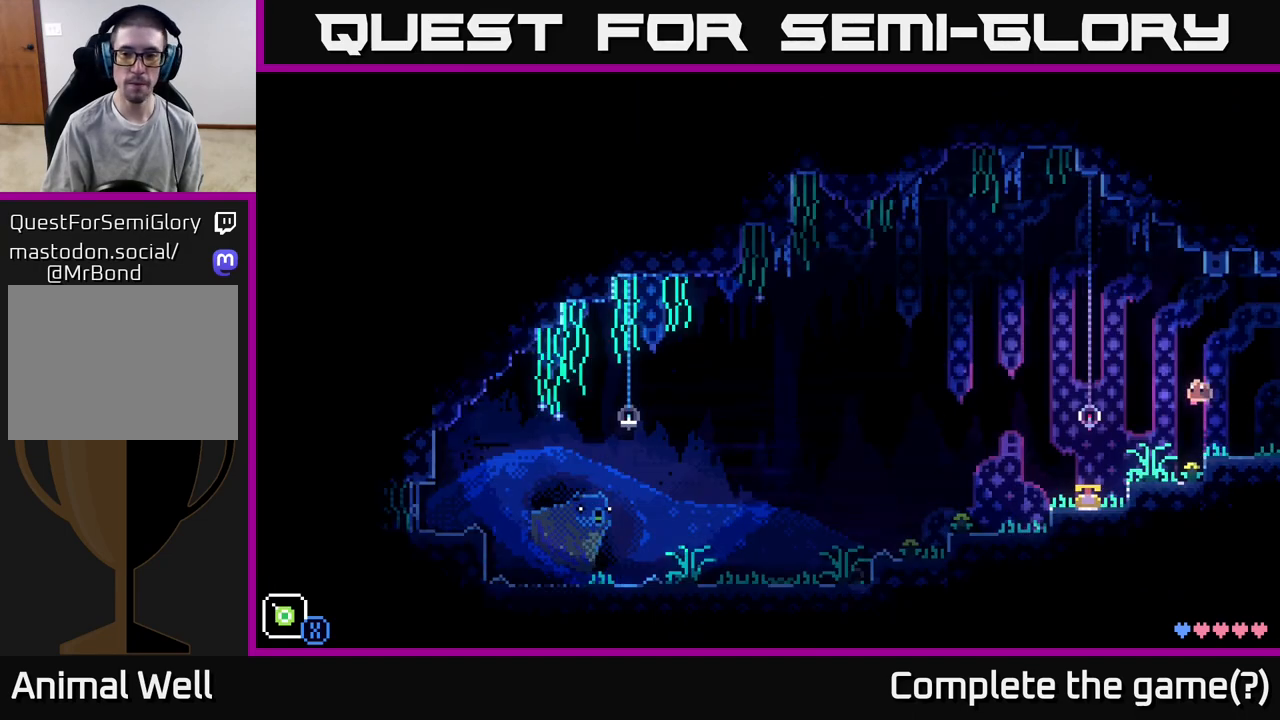
{"buttons": [], "left_stick": "left", "right_stick": "center", "events": [[117, "A", "up"]]}
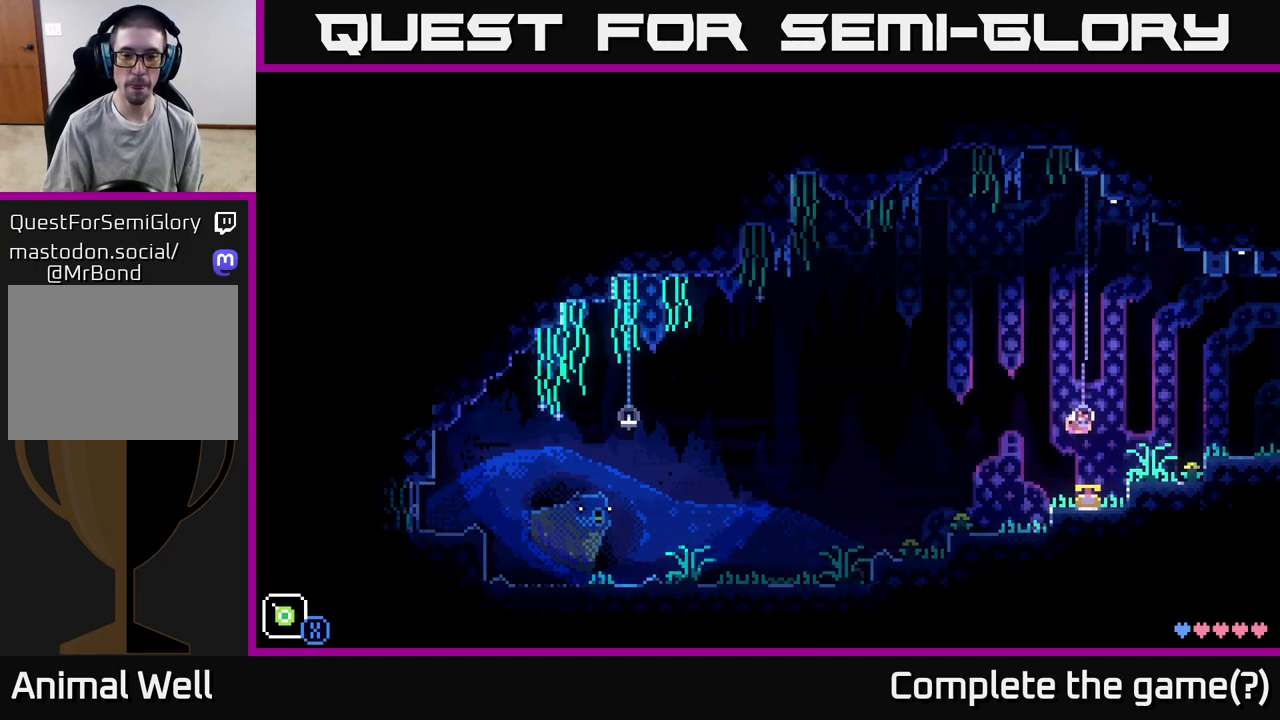
{"buttons": [], "left_stick": "right", "right_stick": "center", "events": [[317, "left_stick", "right"]]}
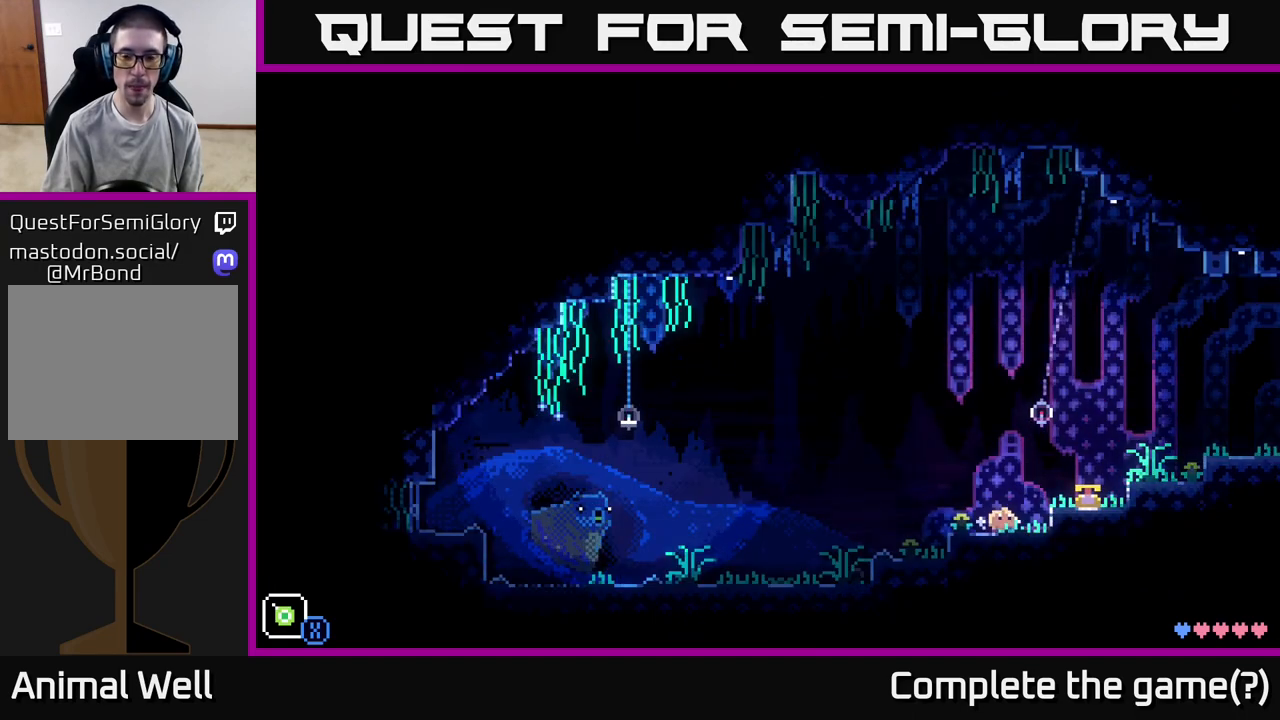
{"buttons": [], "left_stick": "left", "right_stick": "center", "events": [[83, "A", "down"], [150, "A", "up"], [417, "left_stick", "left"]]}
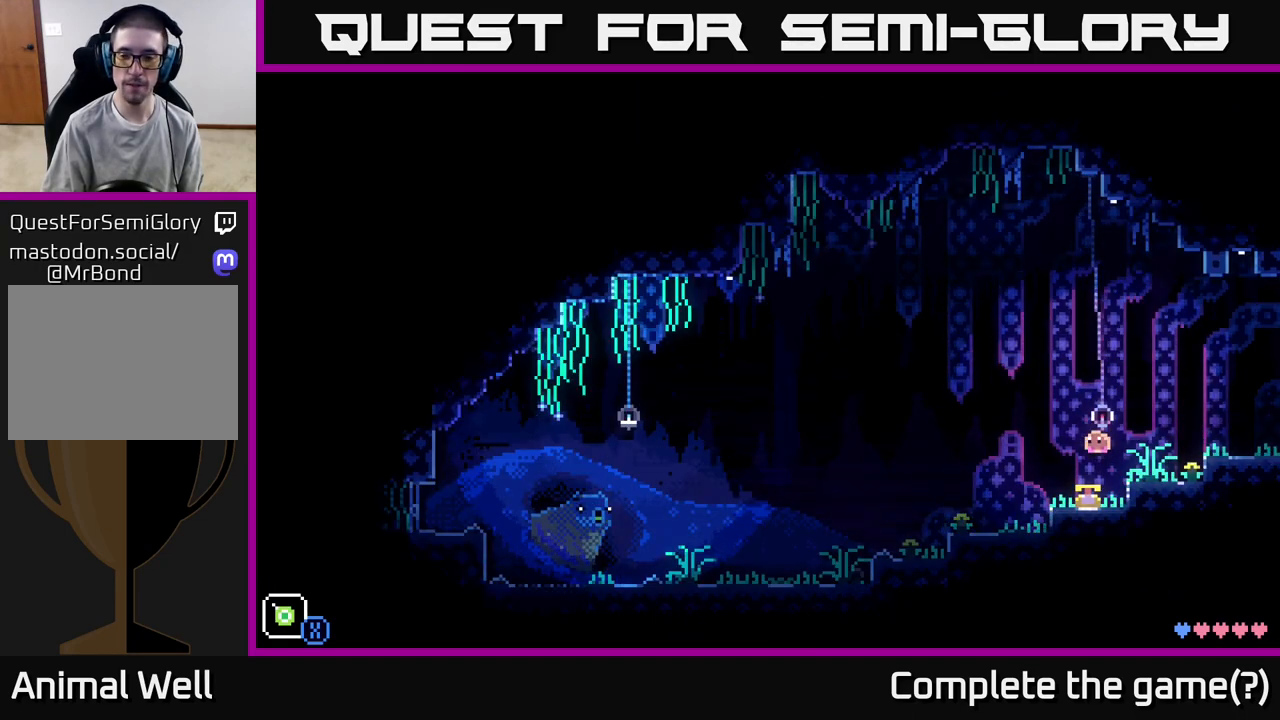
{"buttons": [], "left_stick": "center", "right_stick": "center", "events": [[100, "left_stick", "center"], [300, "B", "down"], [433, "B", "up"]]}
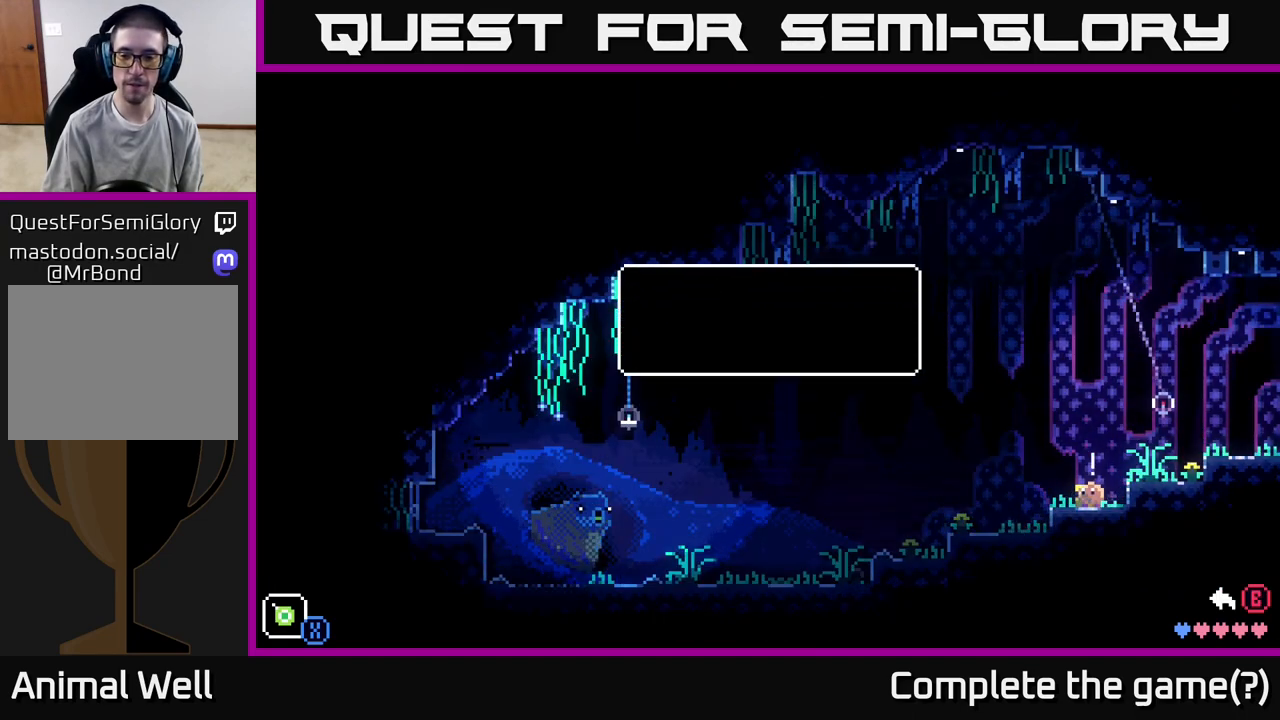
{"buttons": ["B"], "left_stick": "center", "right_stick": "center", "events": [[100, "X", "down"], [217, "X", "up"], [500, "B", "down"]]}
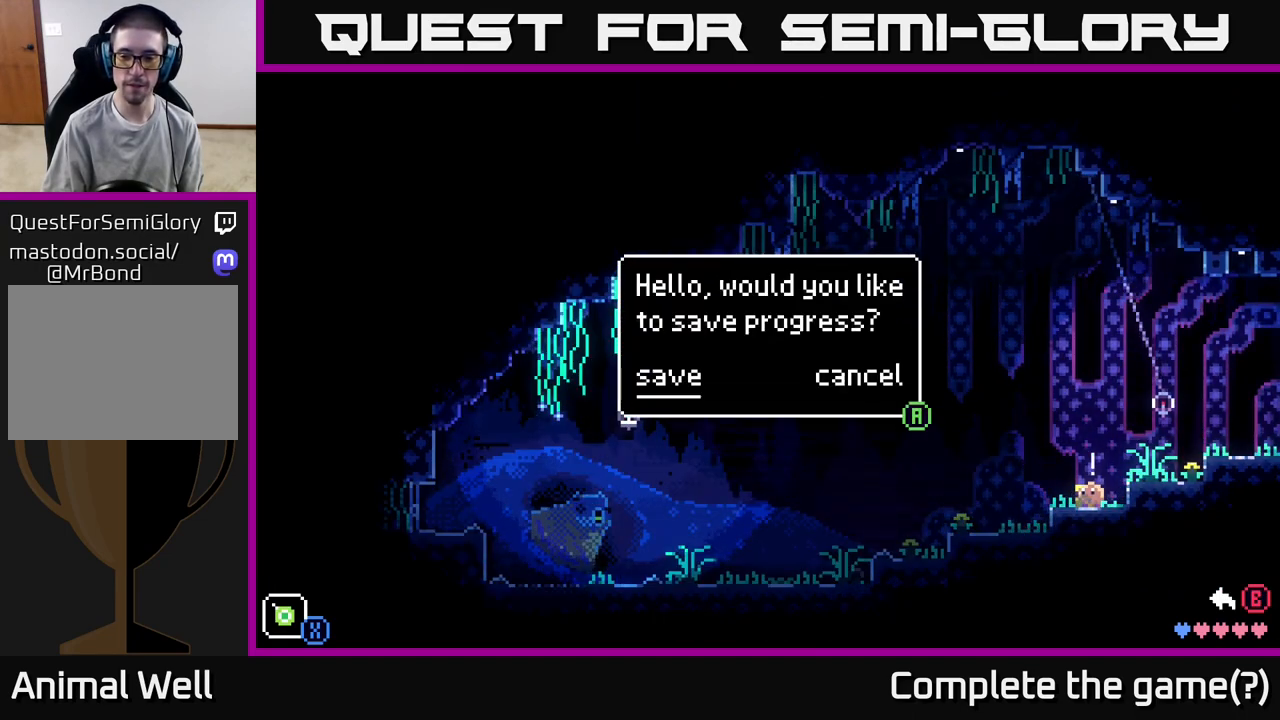
{"buttons": [], "left_stick": "center", "right_stick": "center", "events": [[83, "B", "up"]]}
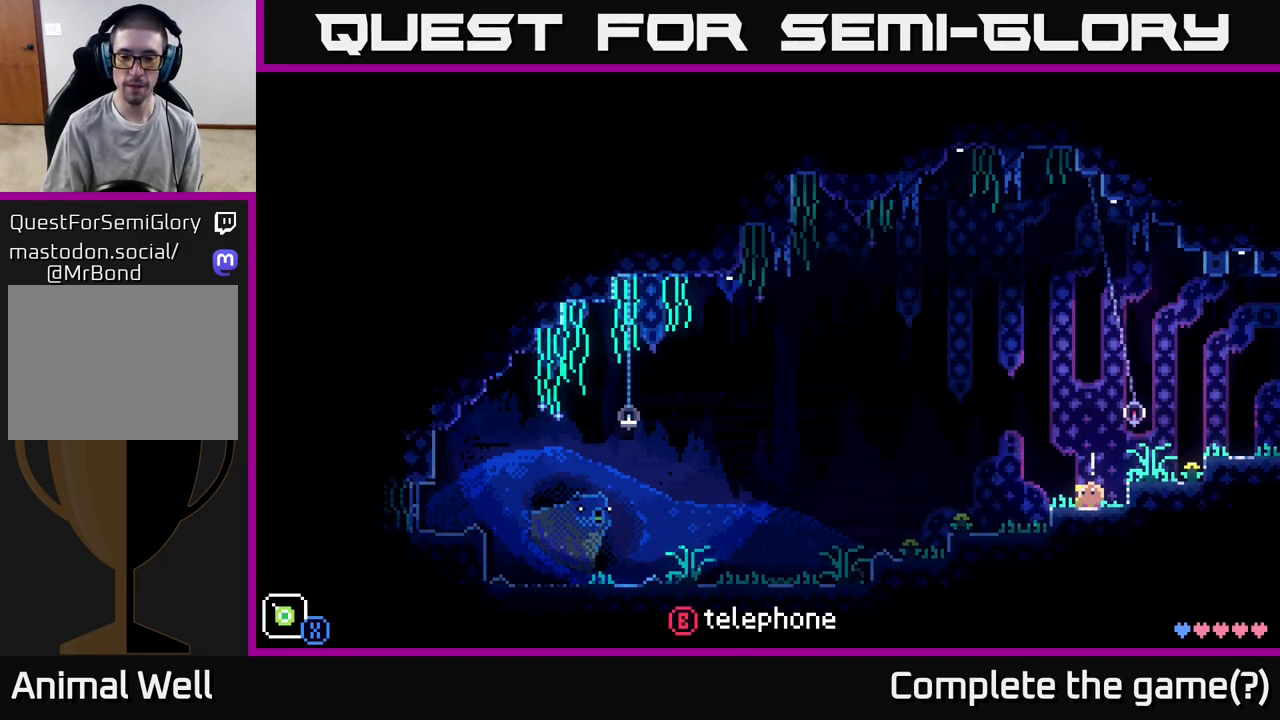
{"buttons": [], "left_stick": "center", "right_stick": "center", "events": [[17, "B", "down"], [100, "B", "up"], [300, "A", "down"], [417, "A", "up"]]}
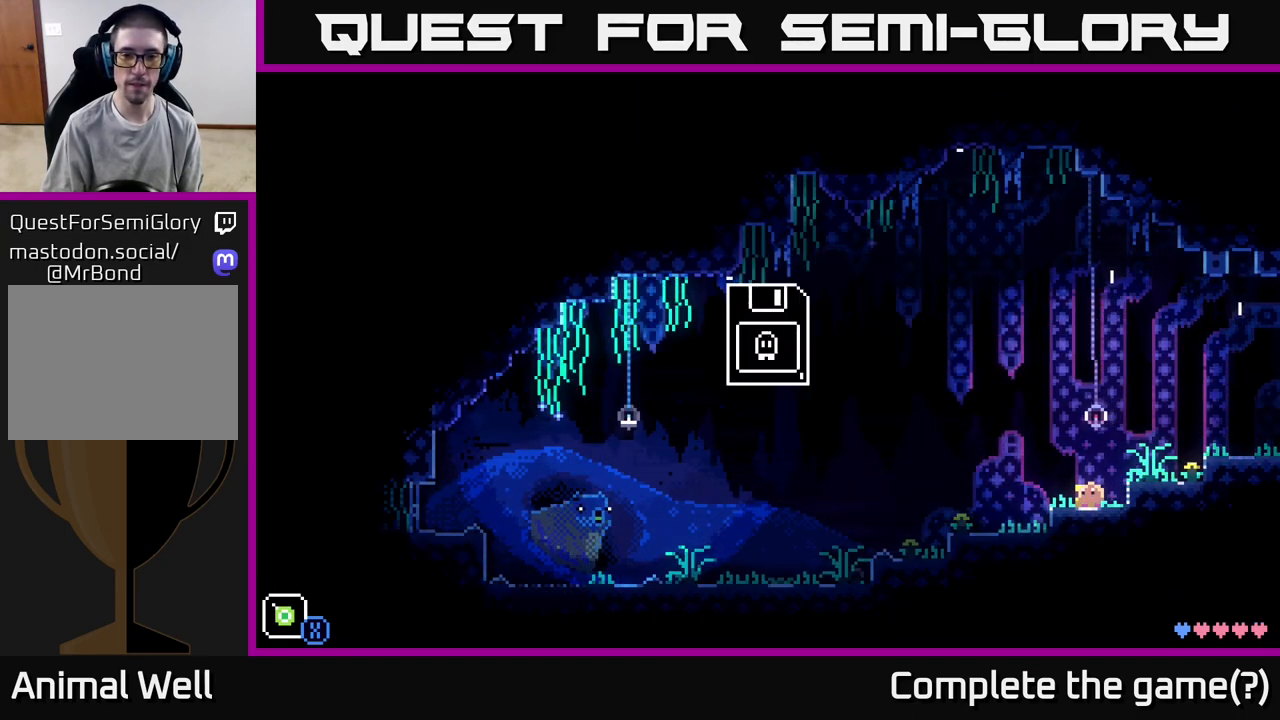
{"buttons": [], "left_stick": "left", "right_stick": "center", "events": [[183, "left_stick", "left"]]}
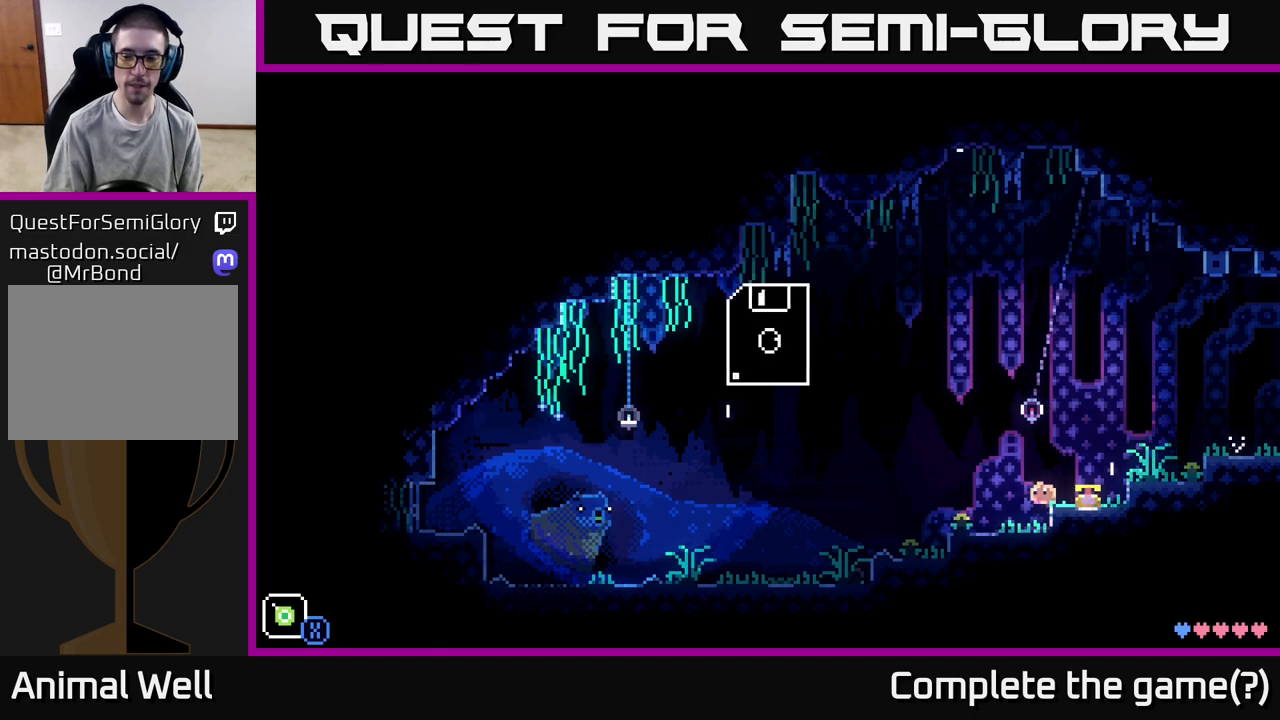
{"buttons": [], "left_stick": "left", "right_stick": "center", "events": []}
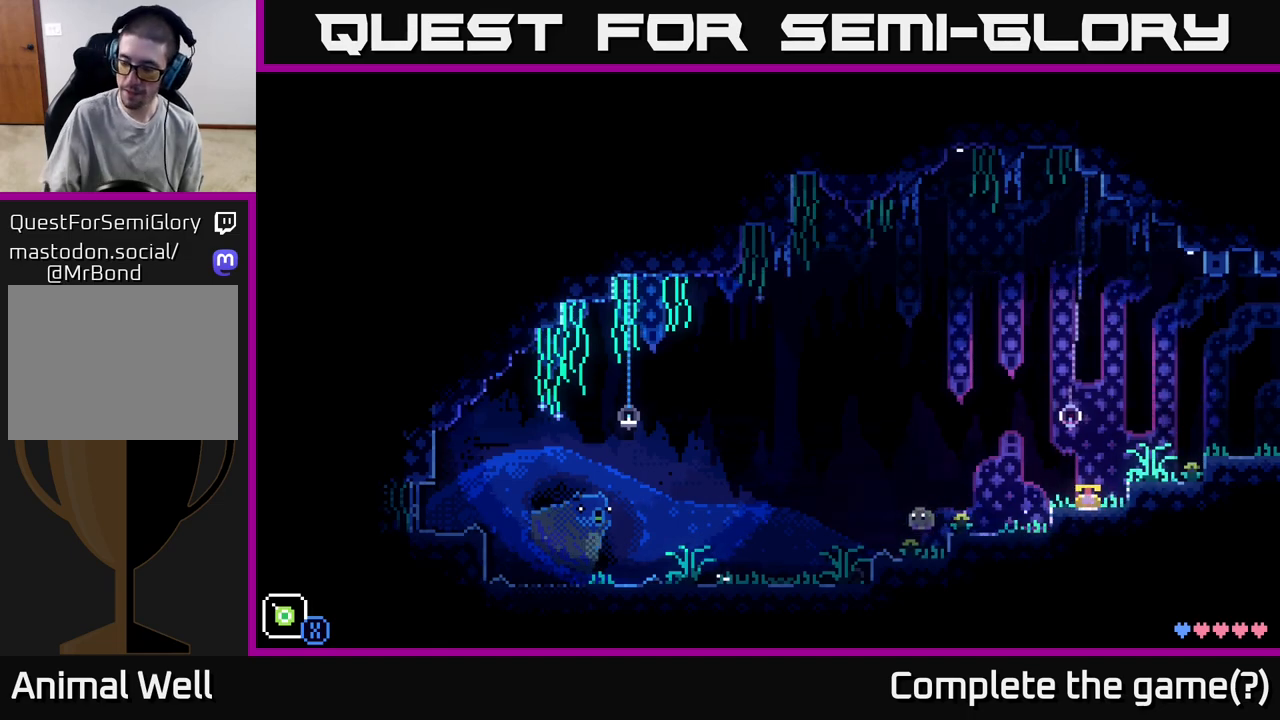
{"buttons": [], "left_stick": "left", "right_stick": "center", "events": []}
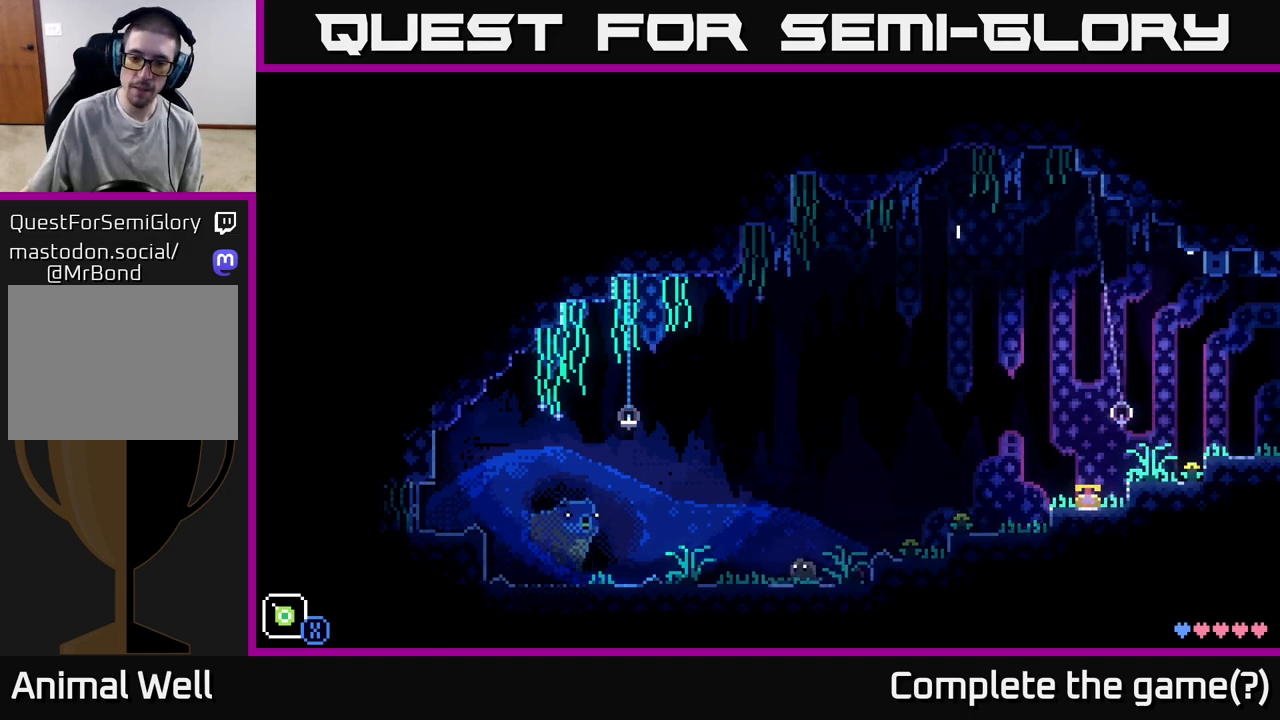
{"buttons": [], "left_stick": "left", "right_stick": "center", "events": []}
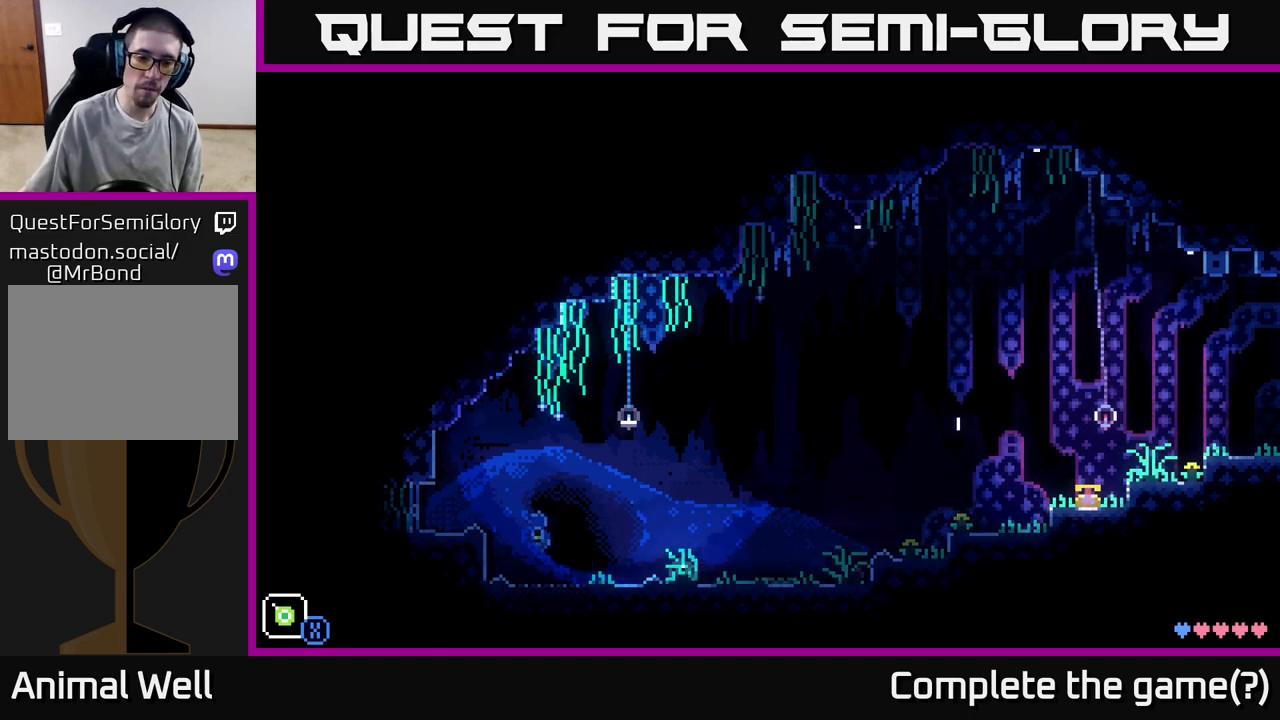
{"buttons": [], "left_stick": "left", "right_stick": "center", "events": []}
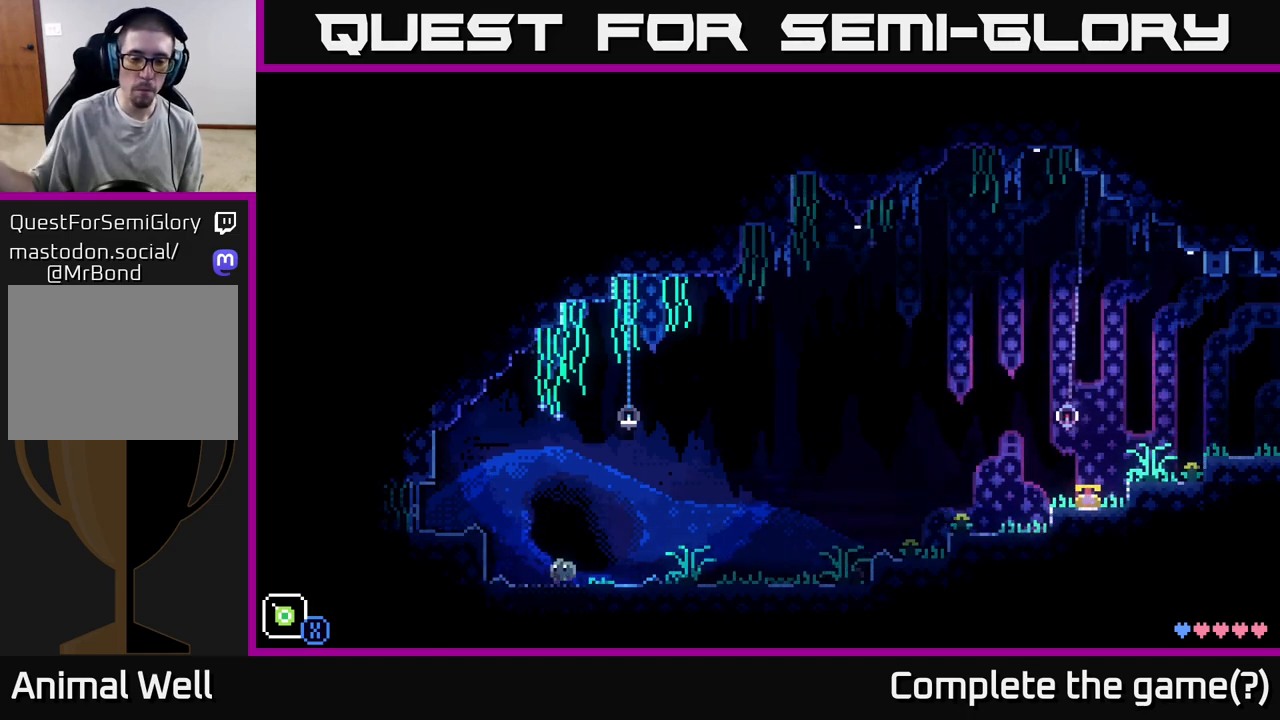
{"buttons": [], "left_stick": "center", "right_stick": "center", "events": [[283, "left_stick", "center"]]}
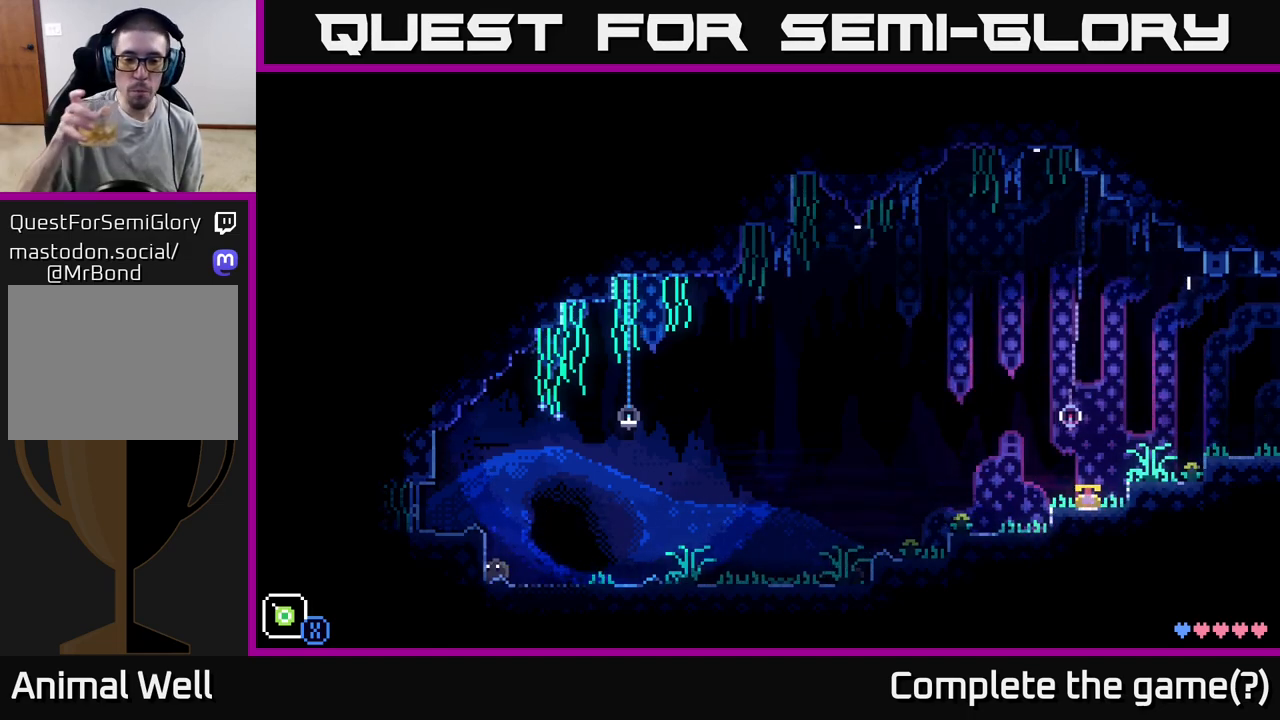
{"buttons": [], "left_stick": "center", "right_stick": "center", "events": [[67, "Y", "down"], [317, "Y", "up"]]}
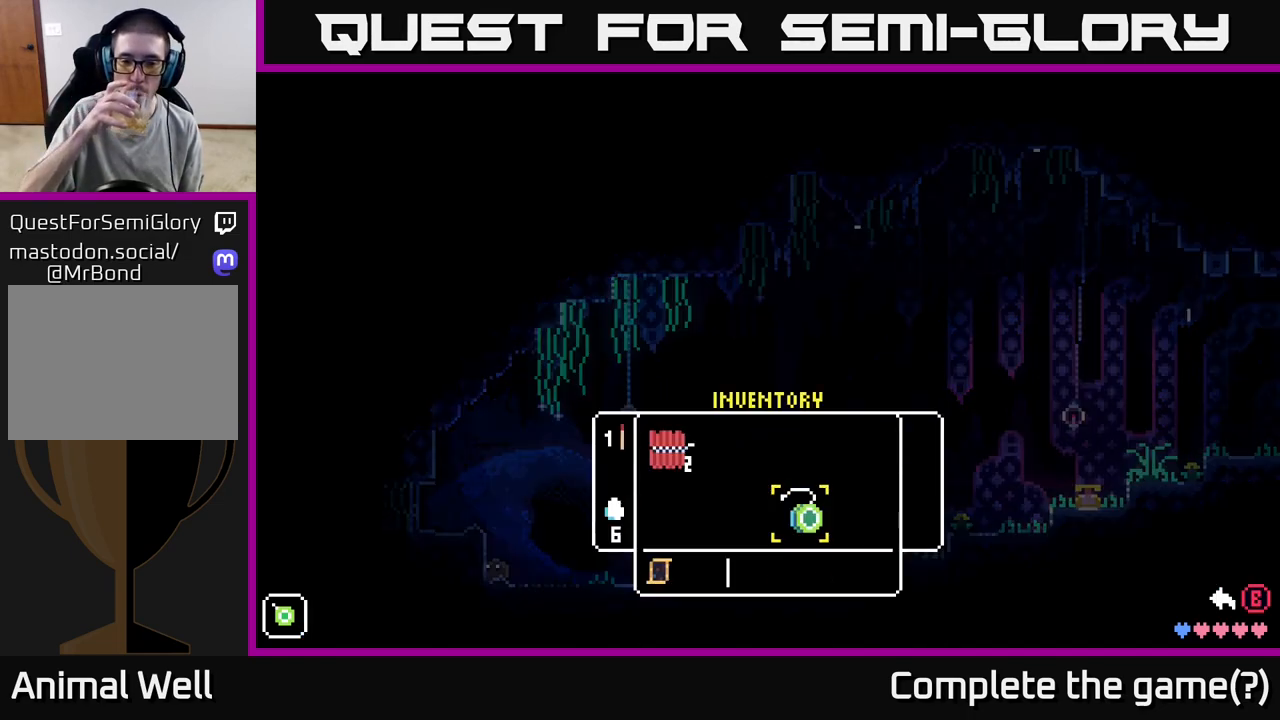
{"buttons": [], "left_stick": "center", "right_stick": "center", "events": []}
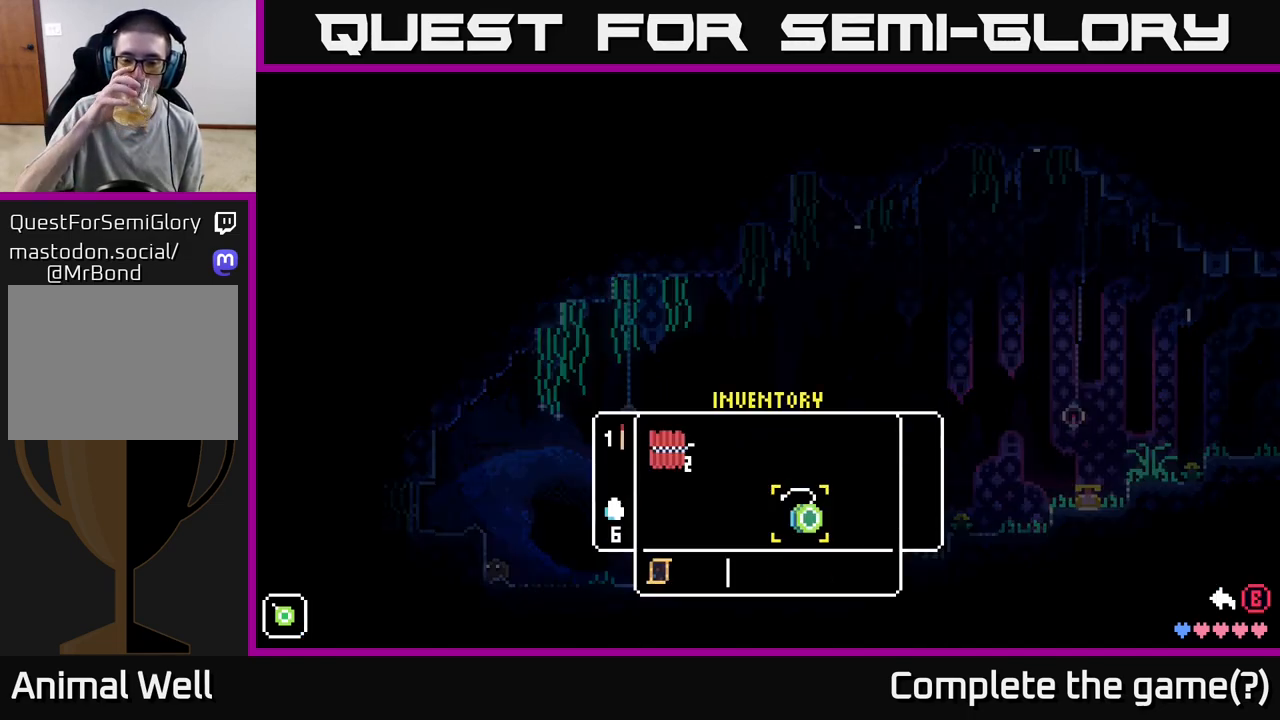
{"buttons": [], "left_stick": "center", "right_stick": "center", "events": []}
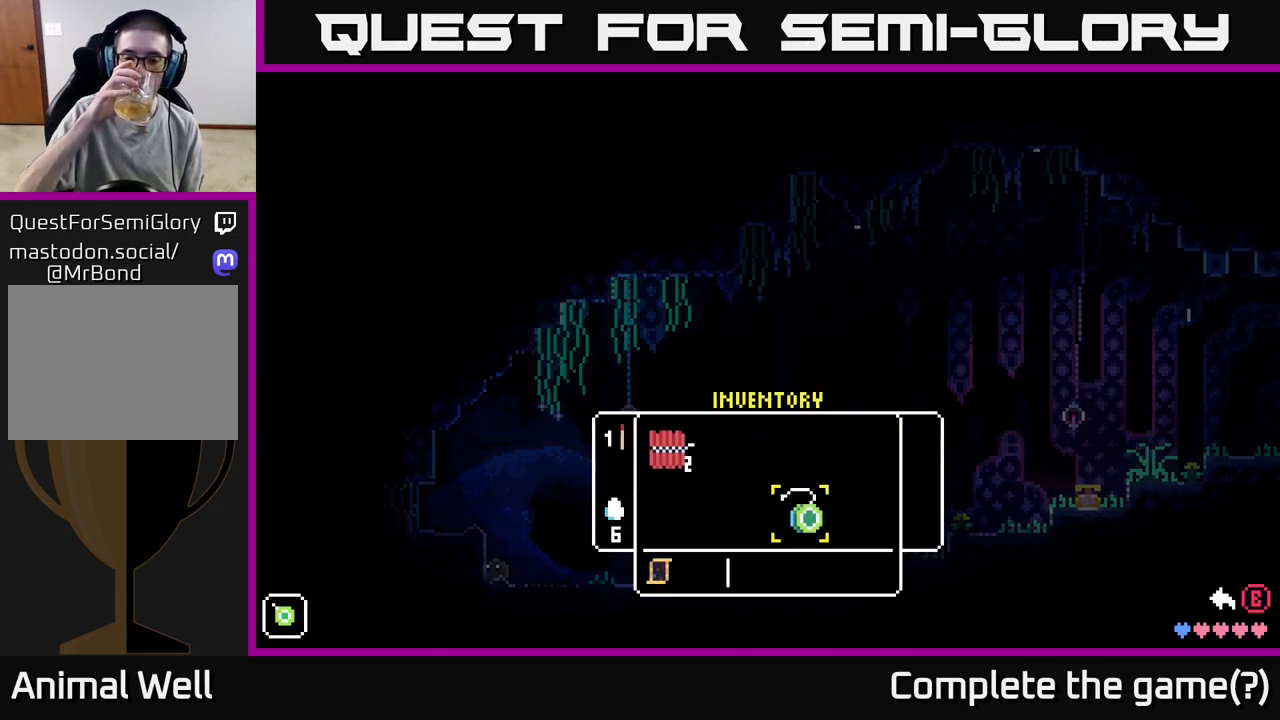
{"buttons": [], "left_stick": "center", "right_stick": "center", "events": []}
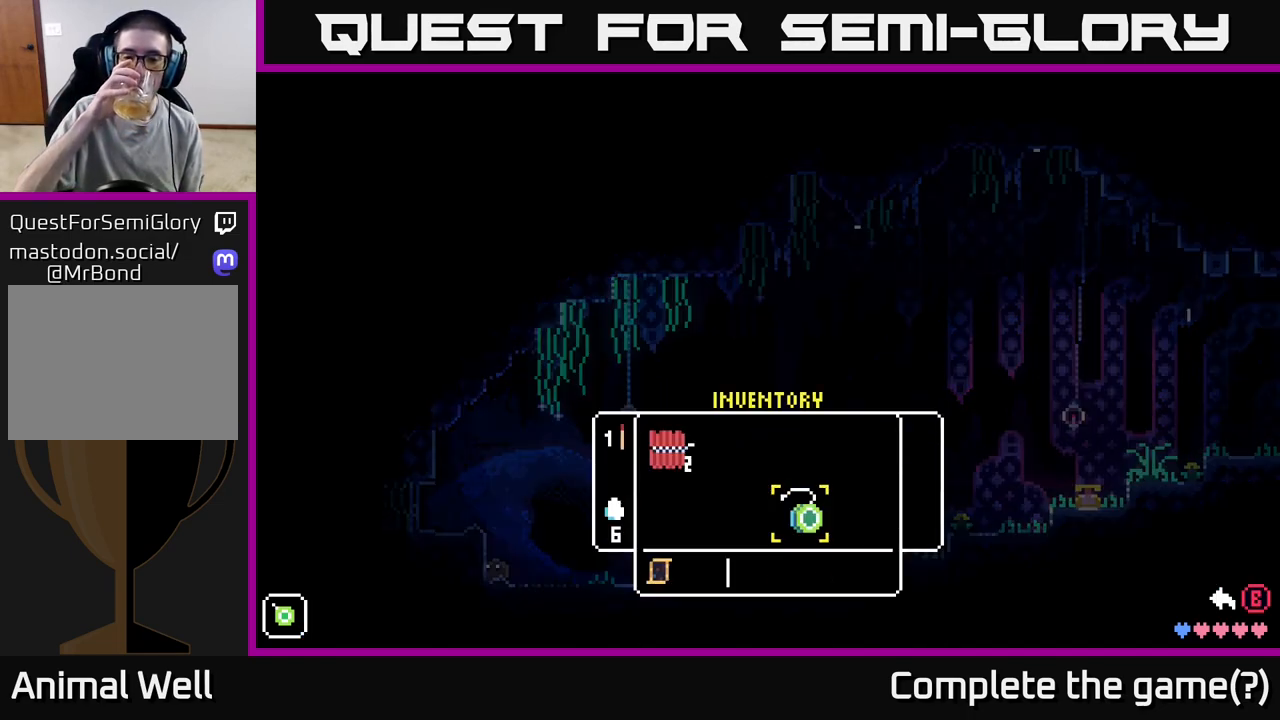
{"buttons": [], "left_stick": "center", "right_stick": "center", "events": []}
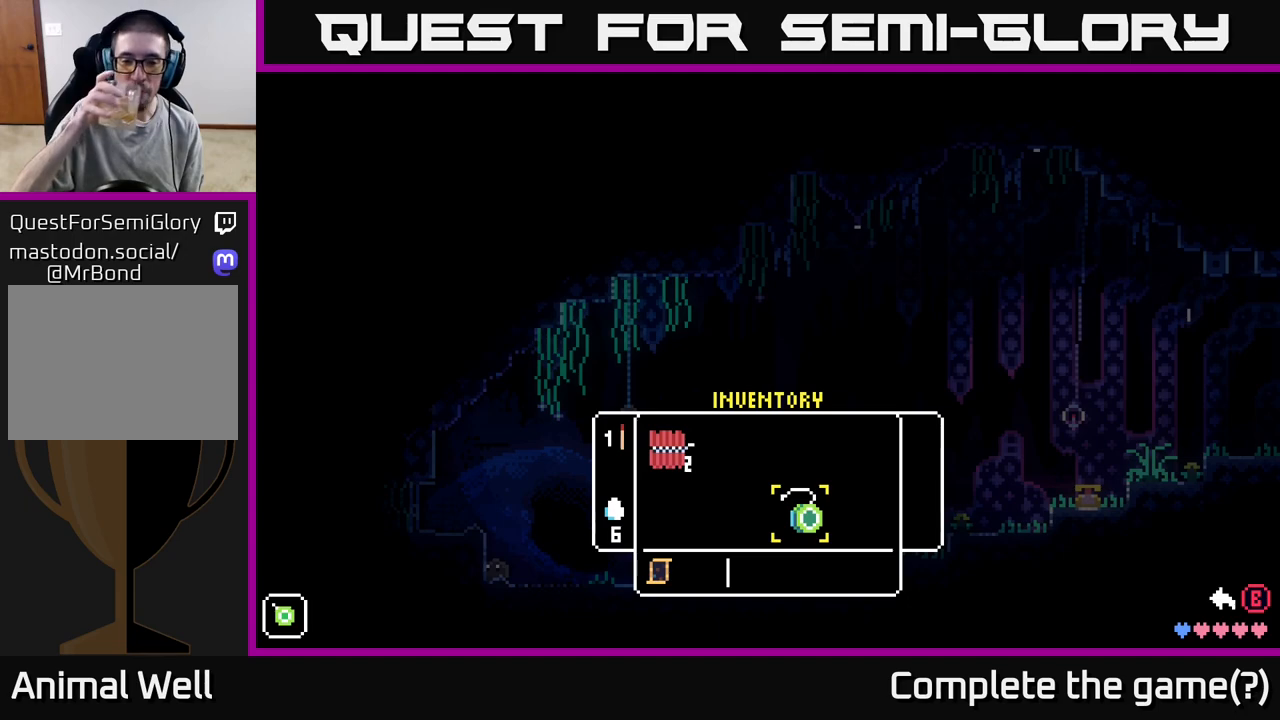
{"buttons": [], "left_stick": "center", "right_stick": "center", "events": []}
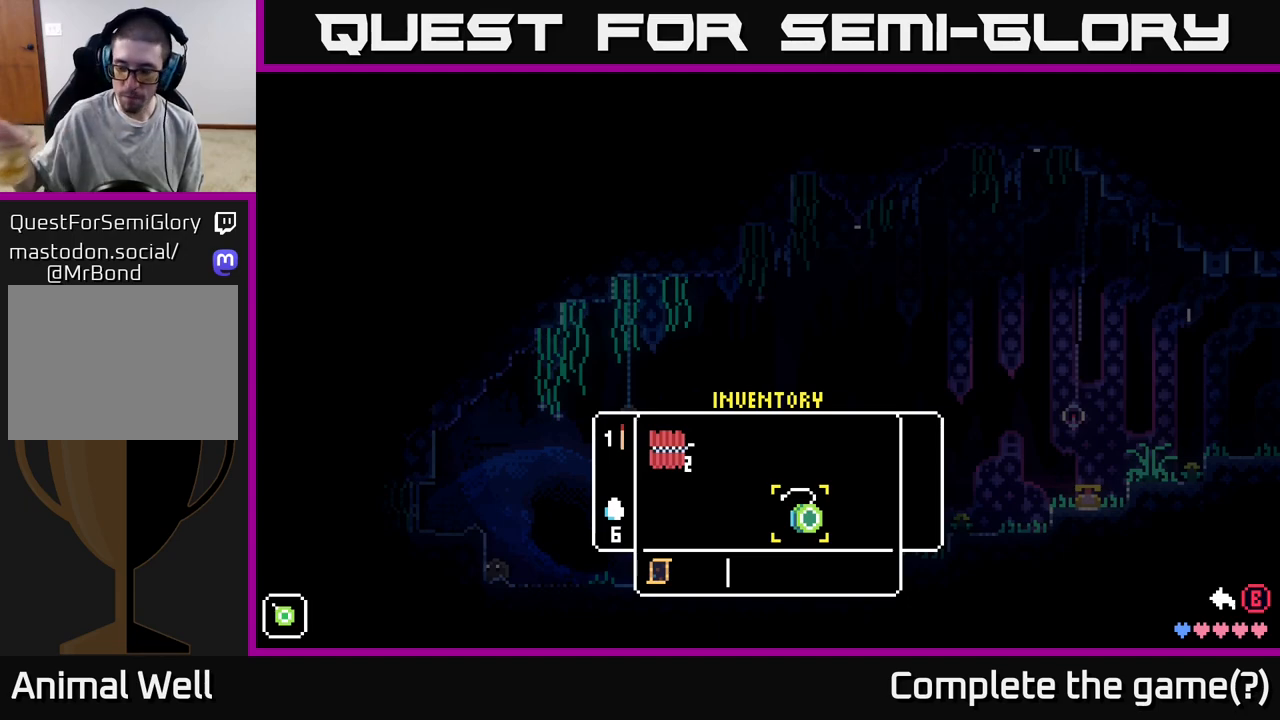
{"buttons": [], "left_stick": "center", "right_stick": "center", "events": []}
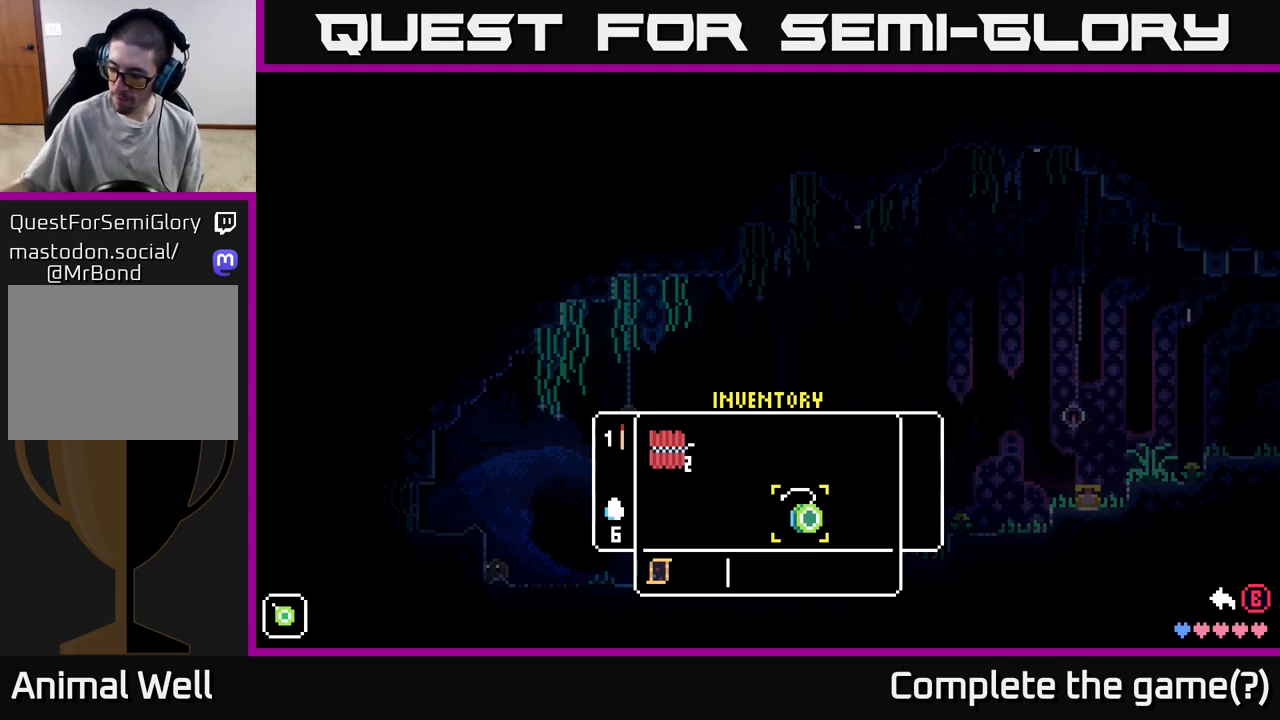
{"buttons": [], "left_stick": "center", "right_stick": "center", "events": []}